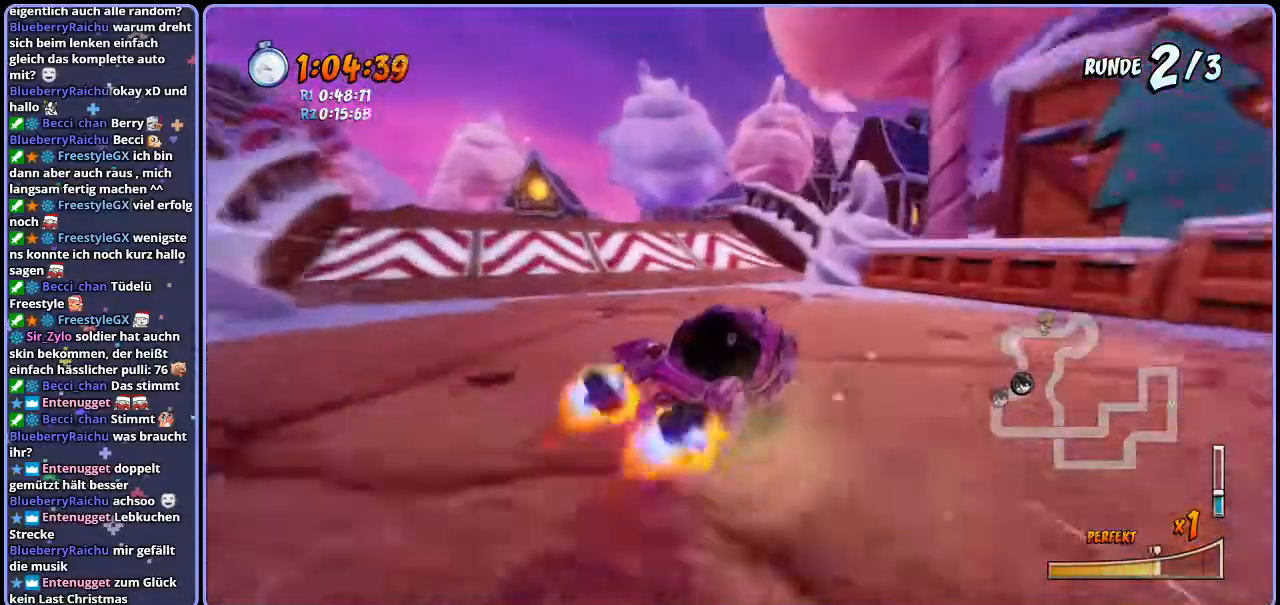
Gameplay with a controller (PlayStation layout); each line is a JSON object with the inputs held at the frame after it (dt_ms = milliseconds from this image to that frame). "events" lists button and stick changes between this image and that frame as [ms after this image, input, new state], when the widget could be followed in between.
{"dt_ms": 500, "buttons": ["CROSS"], "left_stick": "left", "right_stick": "center"}
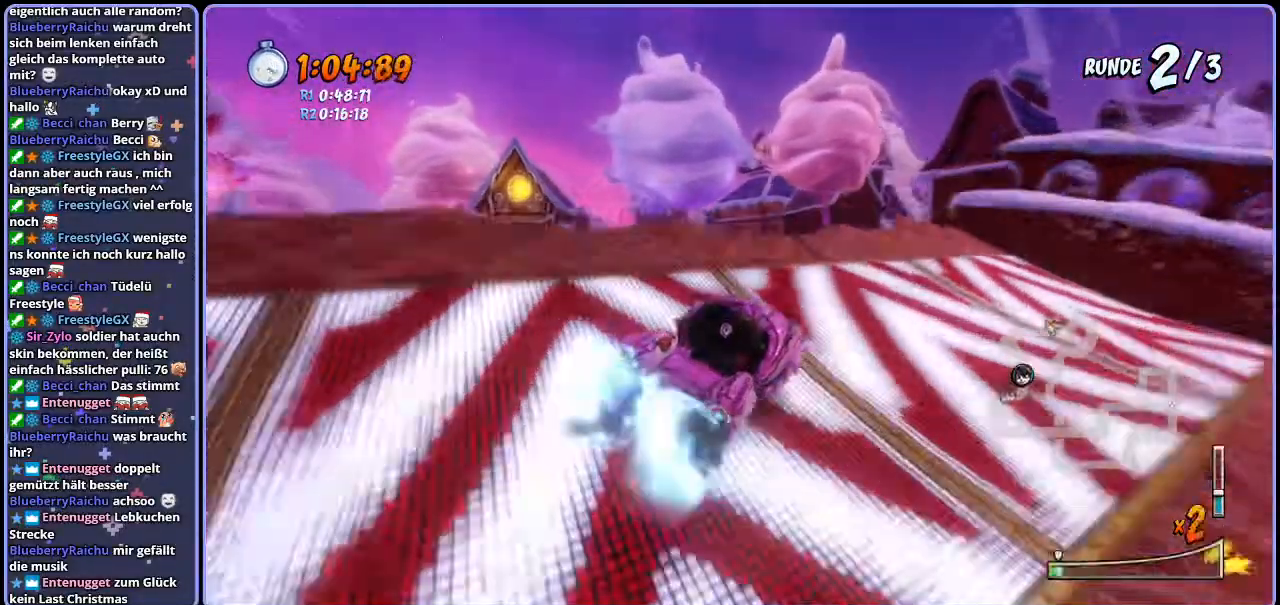
{"dt_ms": 500, "buttons": ["CROSS", "R1"], "left_stick": "left", "right_stick": "center"}
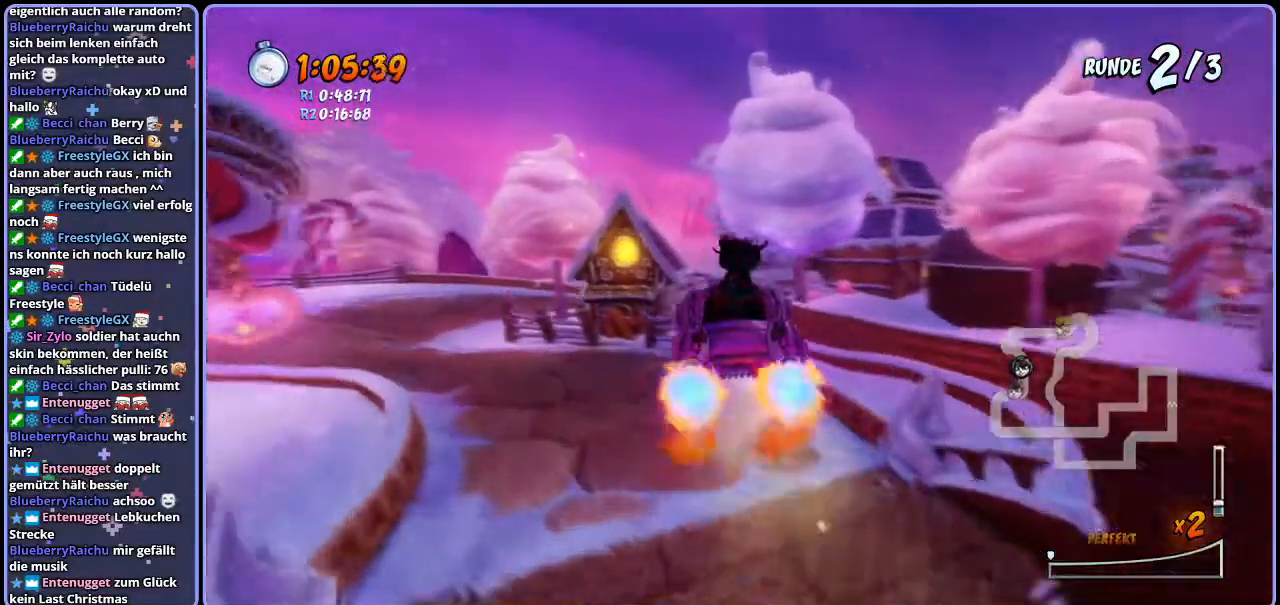
{"dt_ms": 1000, "buttons": ["CROSS", "R1"], "left_stick": "right", "right_stick": "center"}
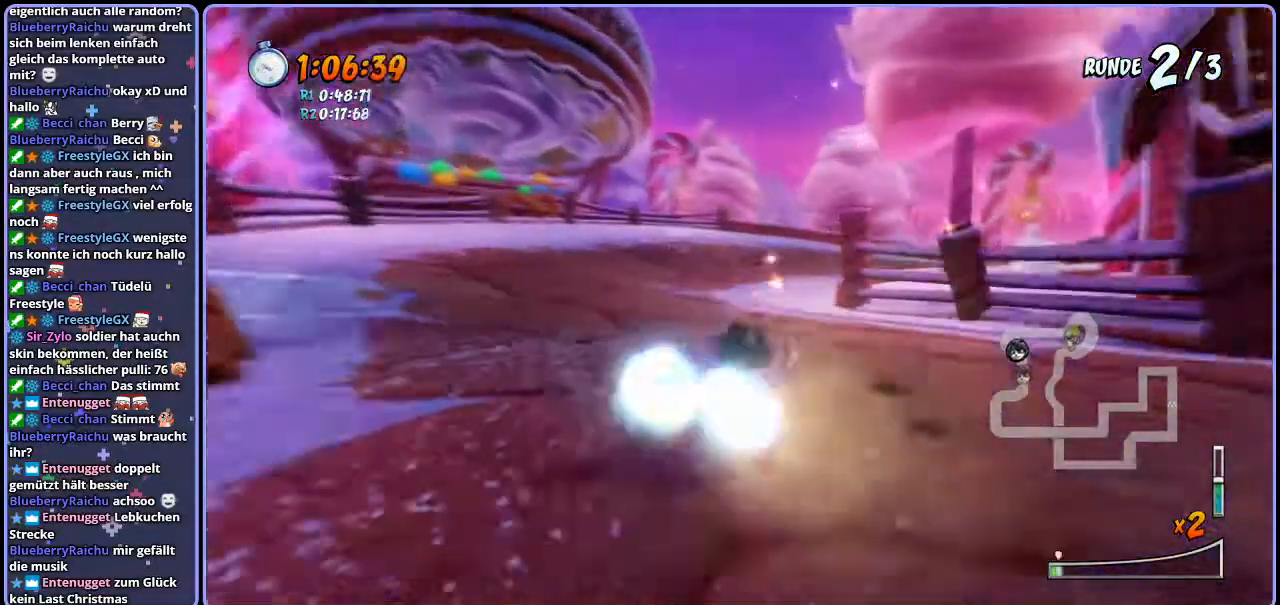
{"dt_ms": 500, "buttons": ["CROSS", "R1"], "left_stick": "right", "right_stick": "center", "events": []}
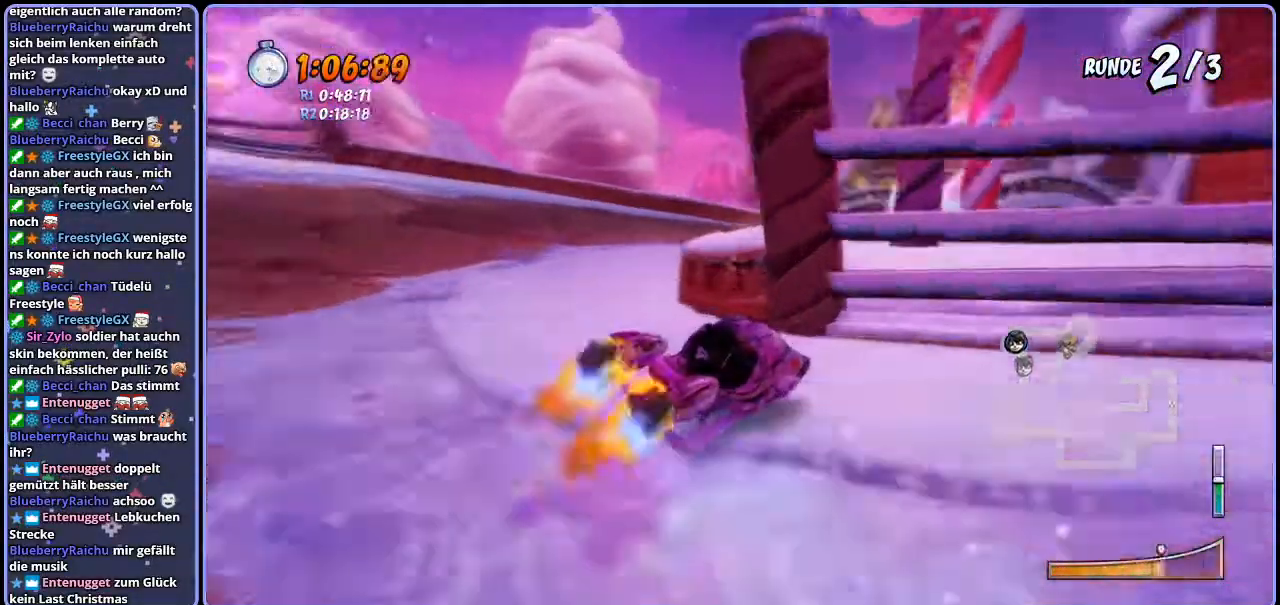
{"dt_ms": 500, "buttons": ["CROSS", "R1"], "left_stick": "right", "right_stick": "center", "events": [[83, "L1", "down"], [217, "L1", "up"]]}
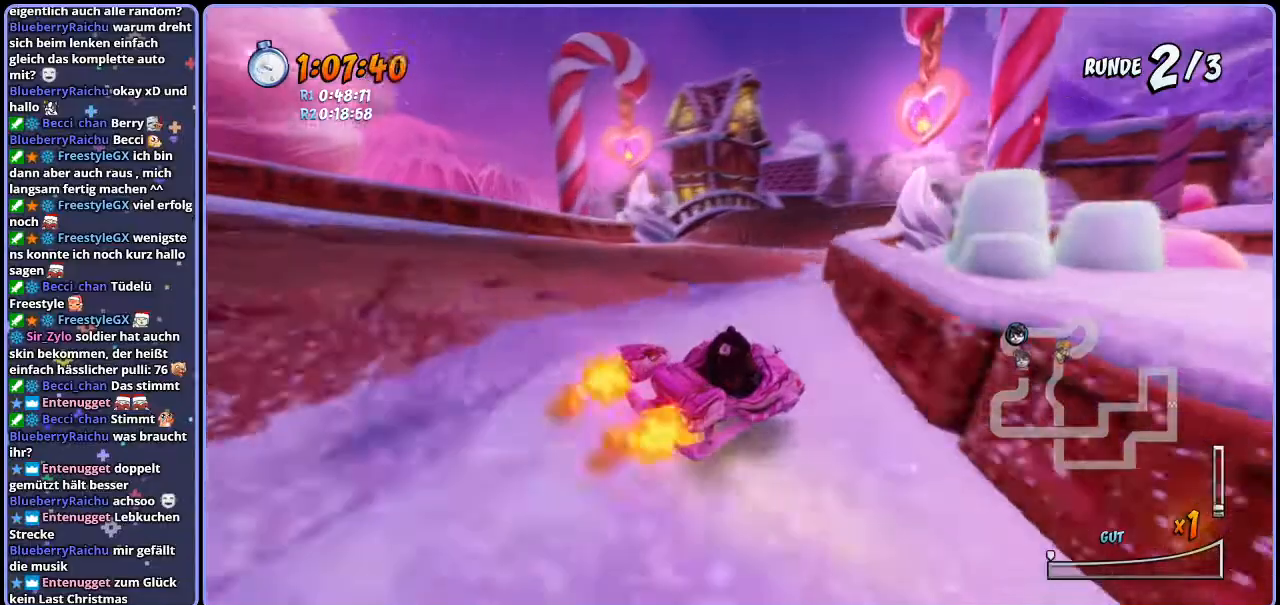
{"dt_ms": 500, "buttons": ["CROSS", "R1"], "left_stick": "right", "right_stick": "center", "events": []}
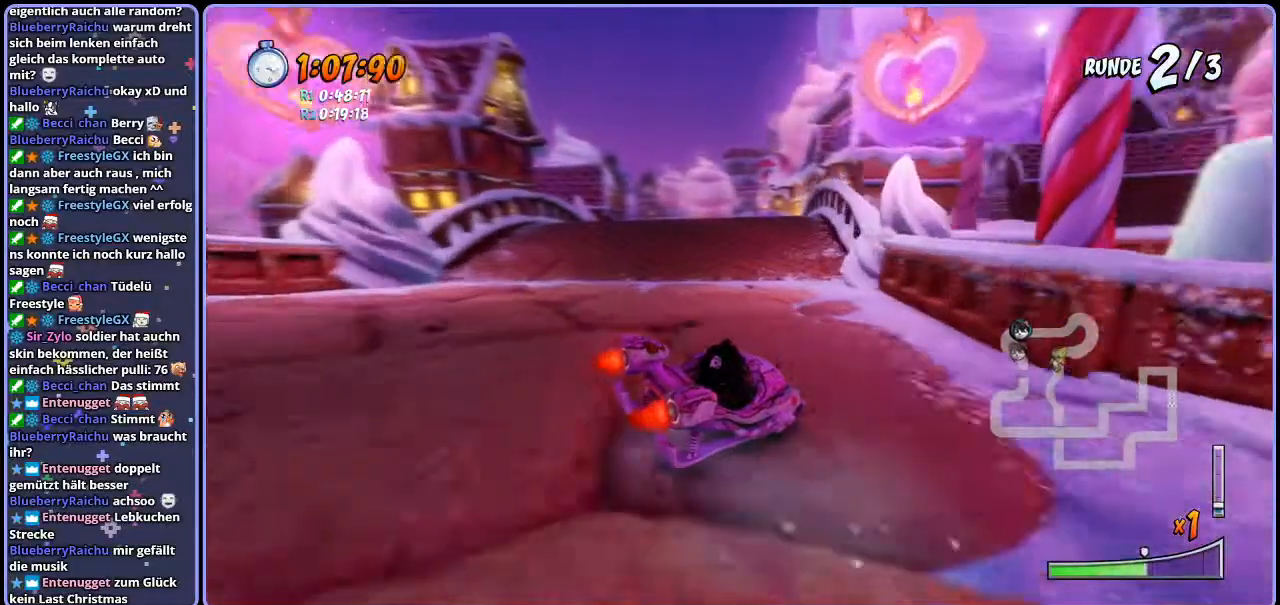
{"dt_ms": 500, "buttons": ["CROSS", "R1"], "left_stick": "center", "right_stick": "center", "events": [[167, "left_stick", "center"], [233, "L1", "down"], [367, "L1", "up"]]}
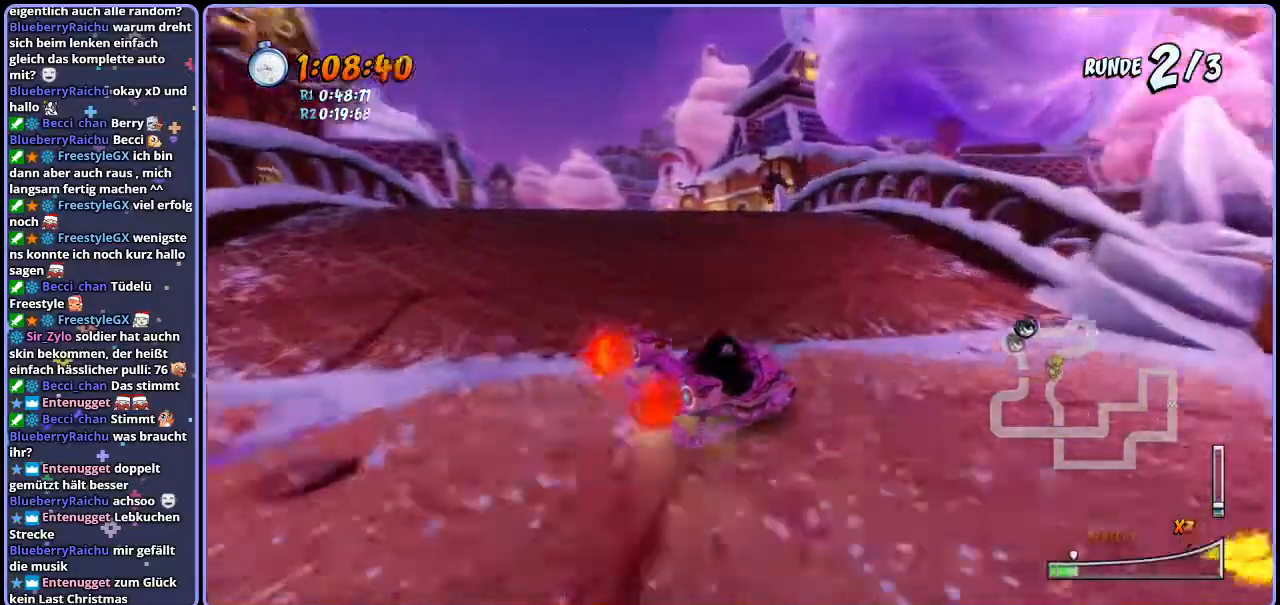
{"dt_ms": 500, "buttons": ["CROSS", "R1"], "left_stick": "left", "right_stick": "center", "events": [[117, "left_stick", "left"]]}
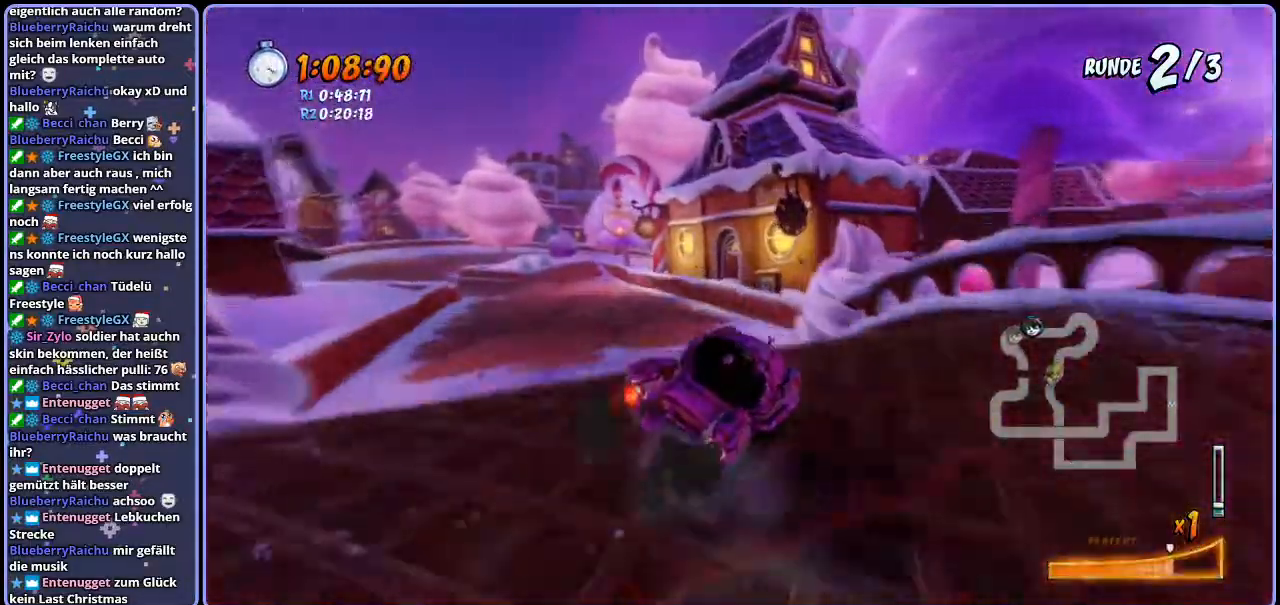
{"dt_ms": 500, "buttons": ["CROSS", "R1"], "left_stick": "left", "right_stick": "center", "events": [[67, "L1", "down"], [200, "L1", "up"], [217, "left_stick", "center"], [450, "left_stick", "left"]]}
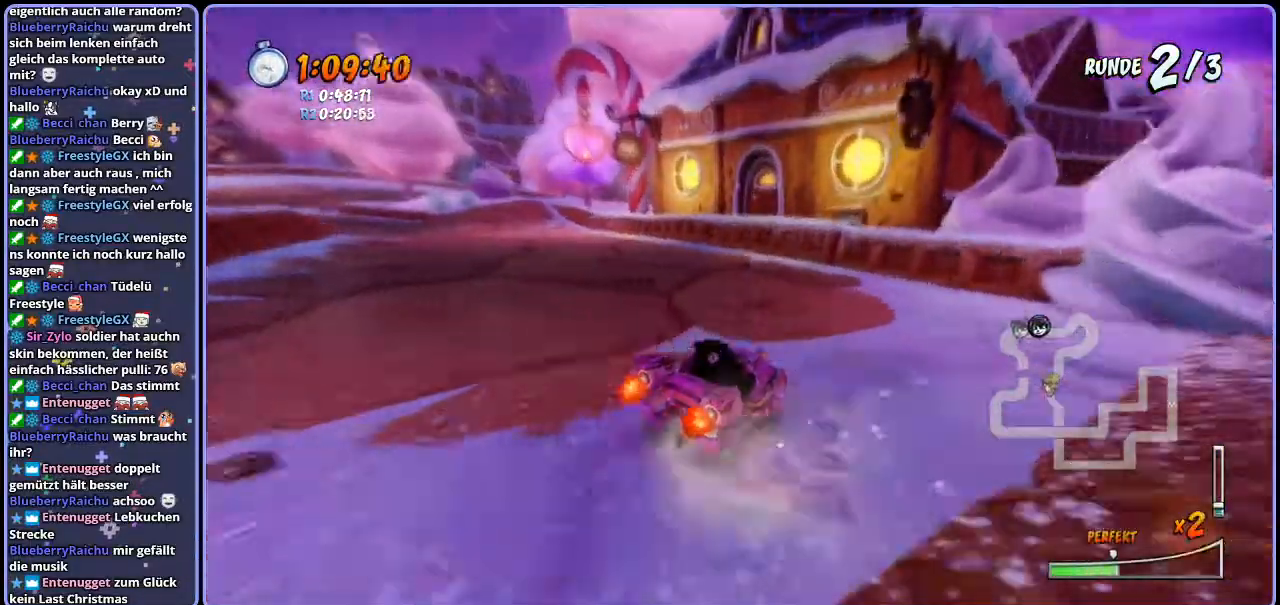
{"dt_ms": 500, "buttons": ["CROSS", "R1"], "left_stick": "left", "right_stick": "center", "events": [[267, "L1", "down"], [300, "R1", "up"], [367, "L1", "up"], [367, "R1", "down"]]}
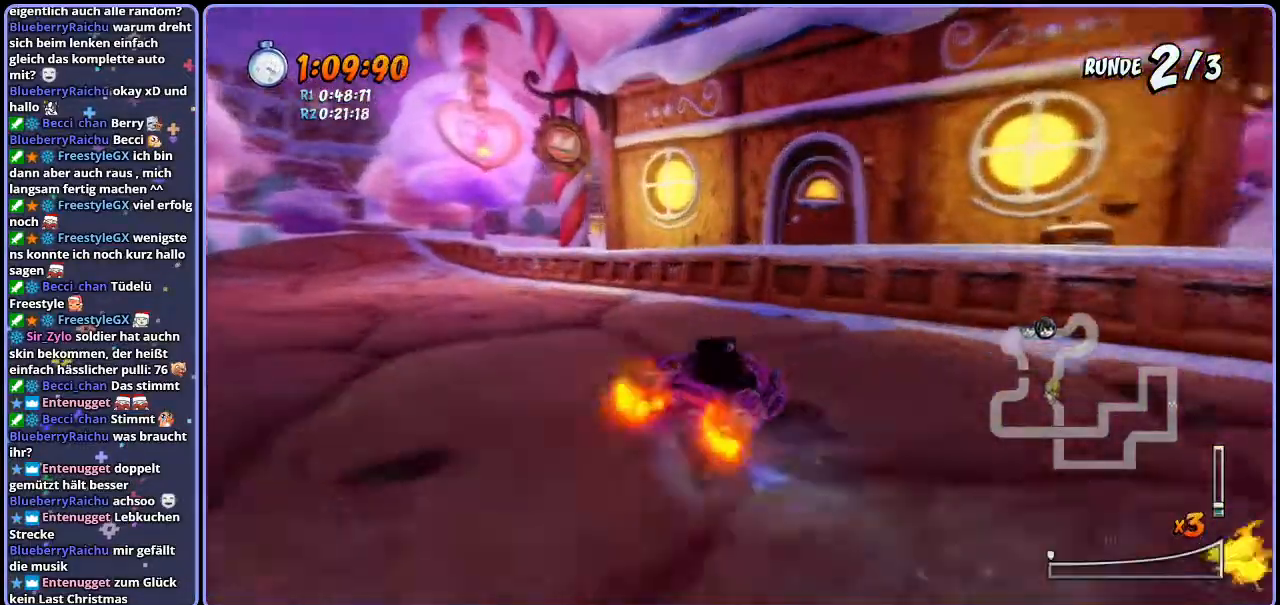
{"dt_ms": 500, "buttons": ["CROSS"], "left_stick": "center", "right_stick": "center", "events": [[33, "R1", "up"], [217, "left_stick", "center"]]}
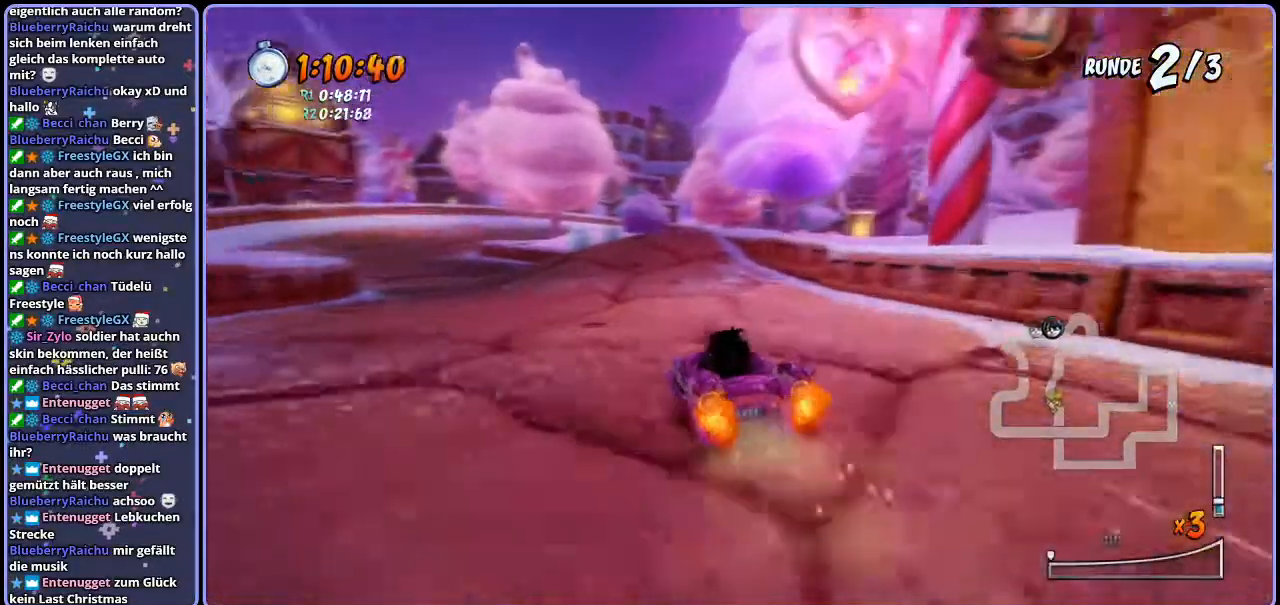
{"dt_ms": 500, "buttons": ["CROSS"], "left_stick": "right", "right_stick": "center", "events": [[333, "left_stick", "right"]]}
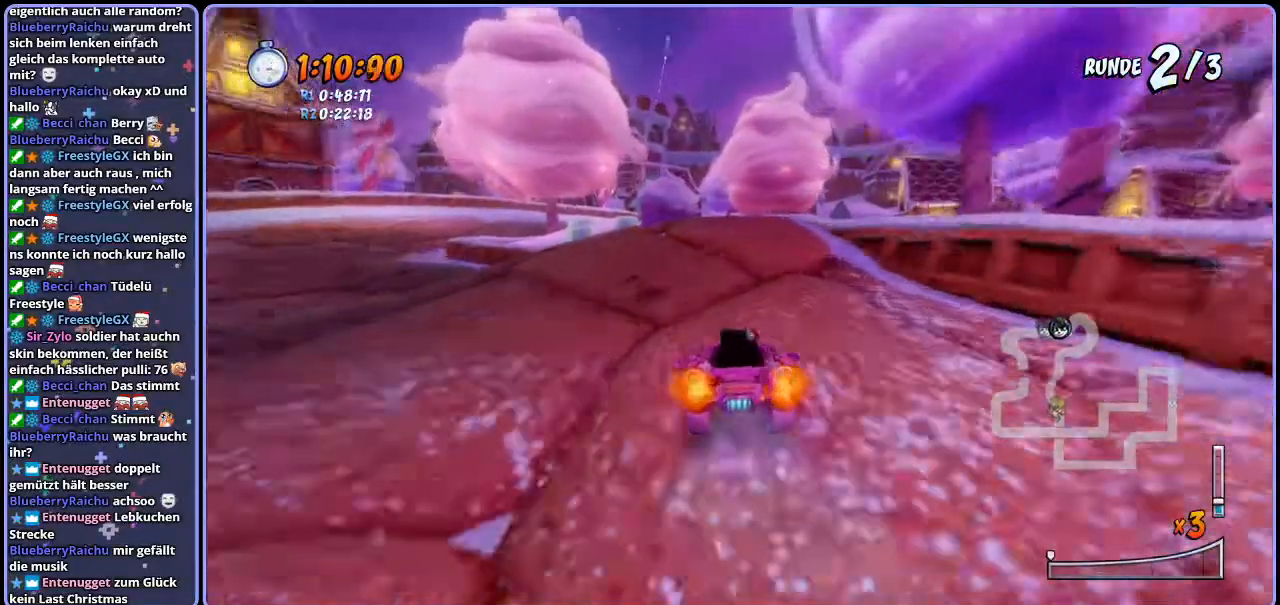
{"dt_ms": 500, "buttons": ["CROSS", "R1"], "left_stick": "right", "right_stick": "center", "events": [[67, "left_stick", "center"], [150, "left_stick", "right"], [350, "R1", "down"]]}
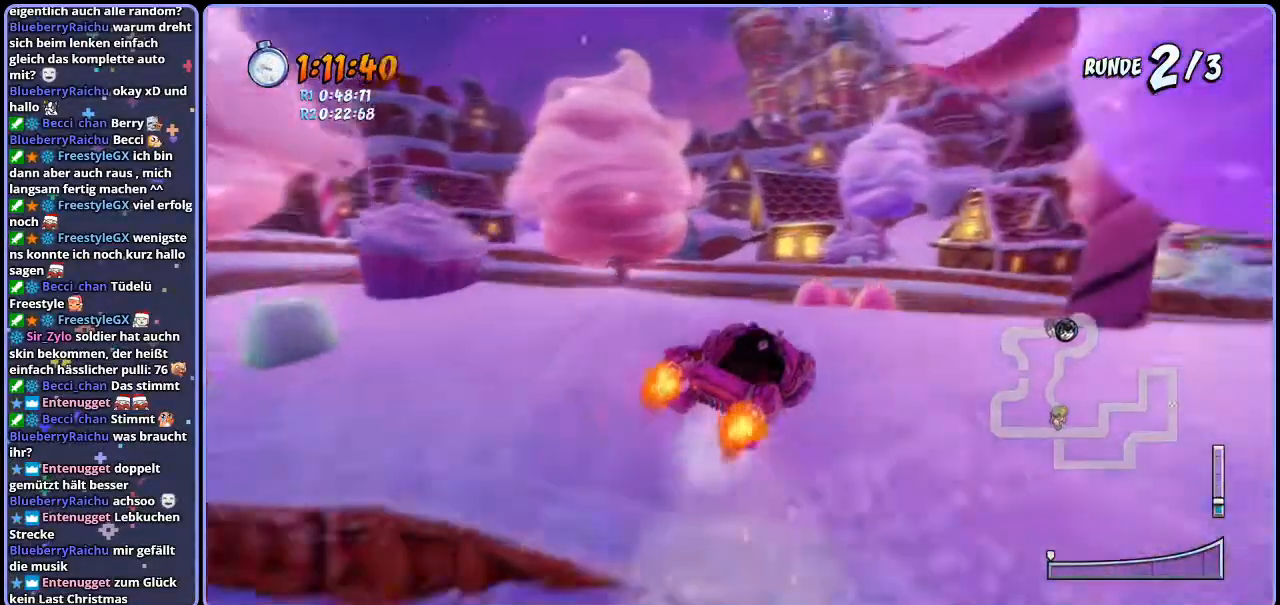
{"dt_ms": 500, "buttons": ["CROSS", "R1"], "left_stick": "right", "right_stick": "center", "events": []}
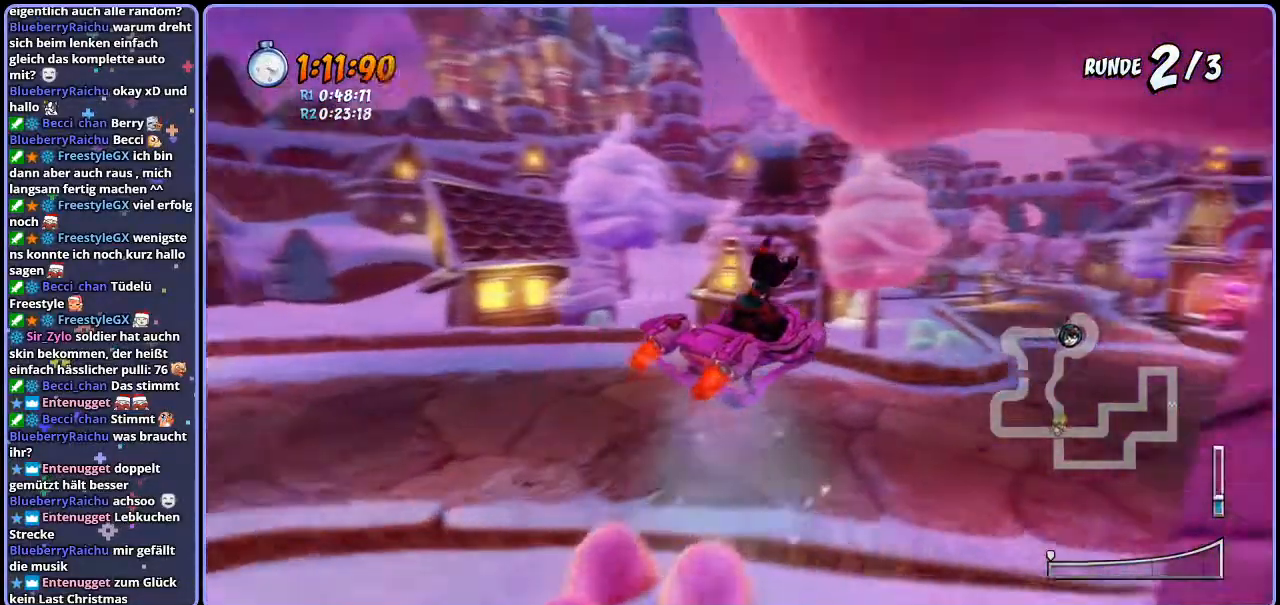
{"dt_ms": 500, "buttons": ["CROSS", "R1"], "left_stick": "up-left", "right_stick": "center", "events": [[417, "left_stick", "up-left"]]}
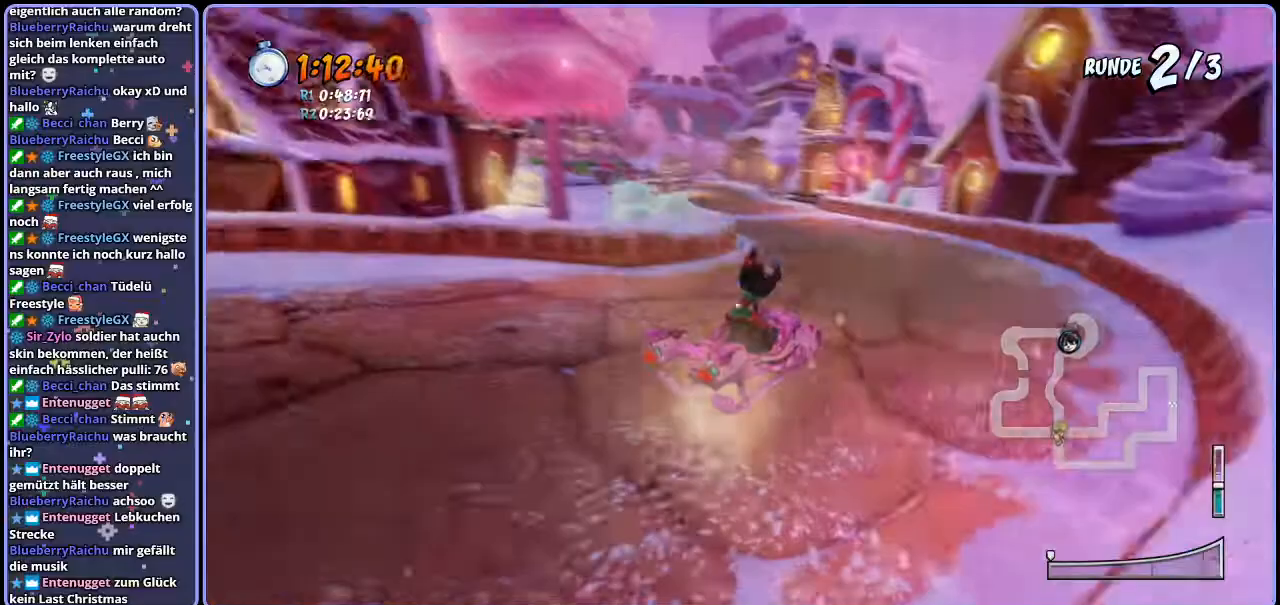
{"dt_ms": 500, "buttons": ["CROSS", "R1"], "left_stick": "center", "right_stick": "center", "events": [[217, "left_stick", "center"]]}
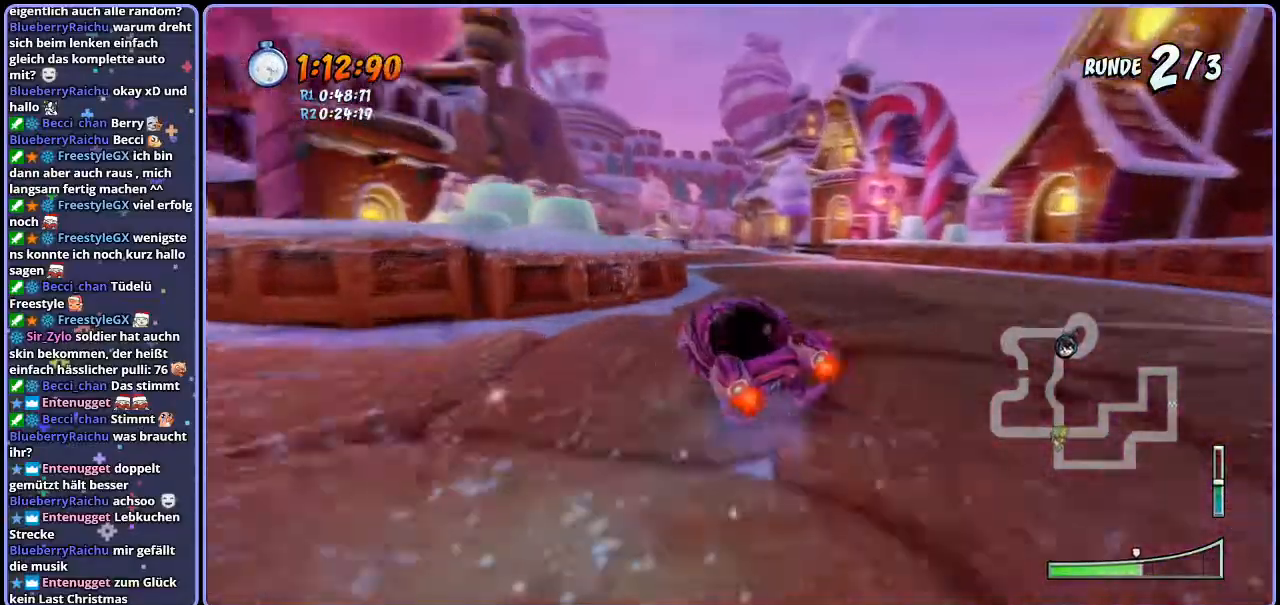
{"dt_ms": 500, "buttons": ["CROSS", "R1"], "left_stick": "center", "right_stick": "center", "events": [[317, "L1", "down"], [483, "L1", "up"]]}
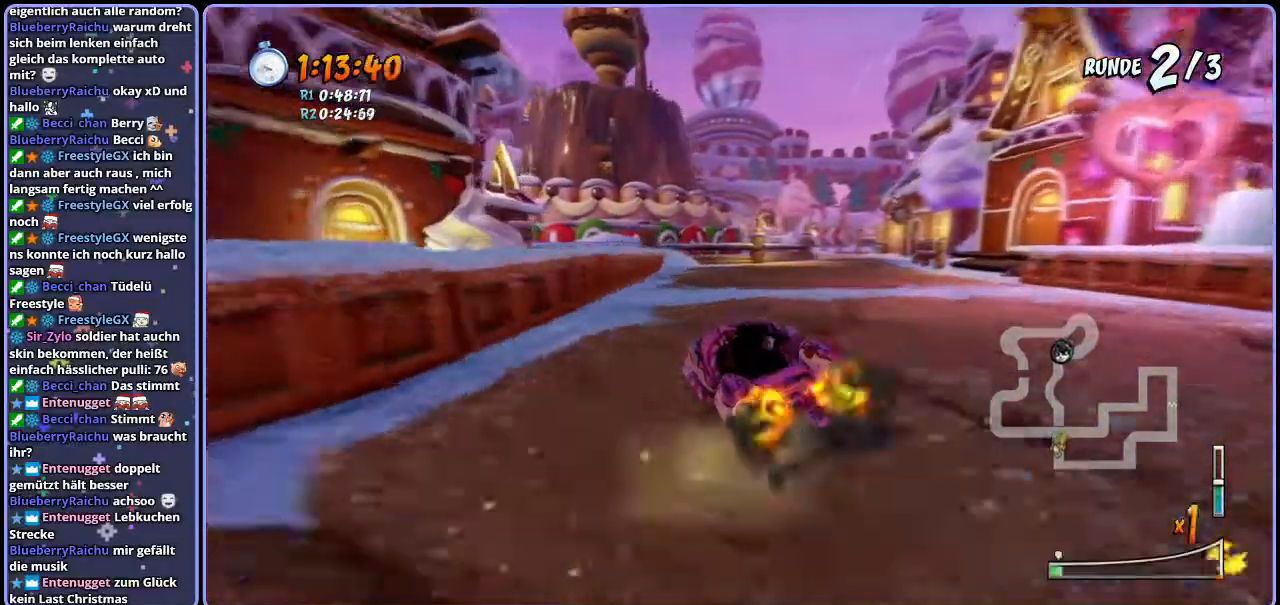
{"dt_ms": 500, "buttons": ["CROSS", "R1"], "left_stick": "right", "right_stick": "center", "events": [[267, "left_stick", "right"]]}
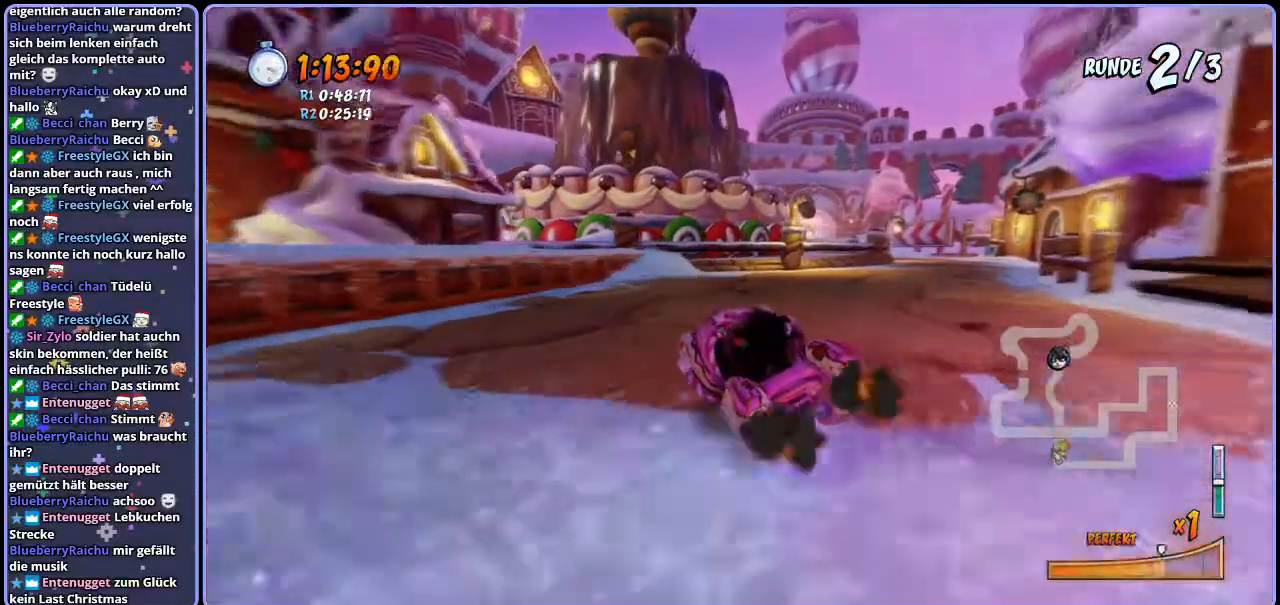
{"dt_ms": 500, "buttons": ["CROSS", "R1"], "left_stick": "center", "right_stick": "center", "events": [[150, "L1", "down"], [300, "L1", "up"], [317, "left_stick", "center"], [350, "R1", "up"], [483, "R1", "down"]]}
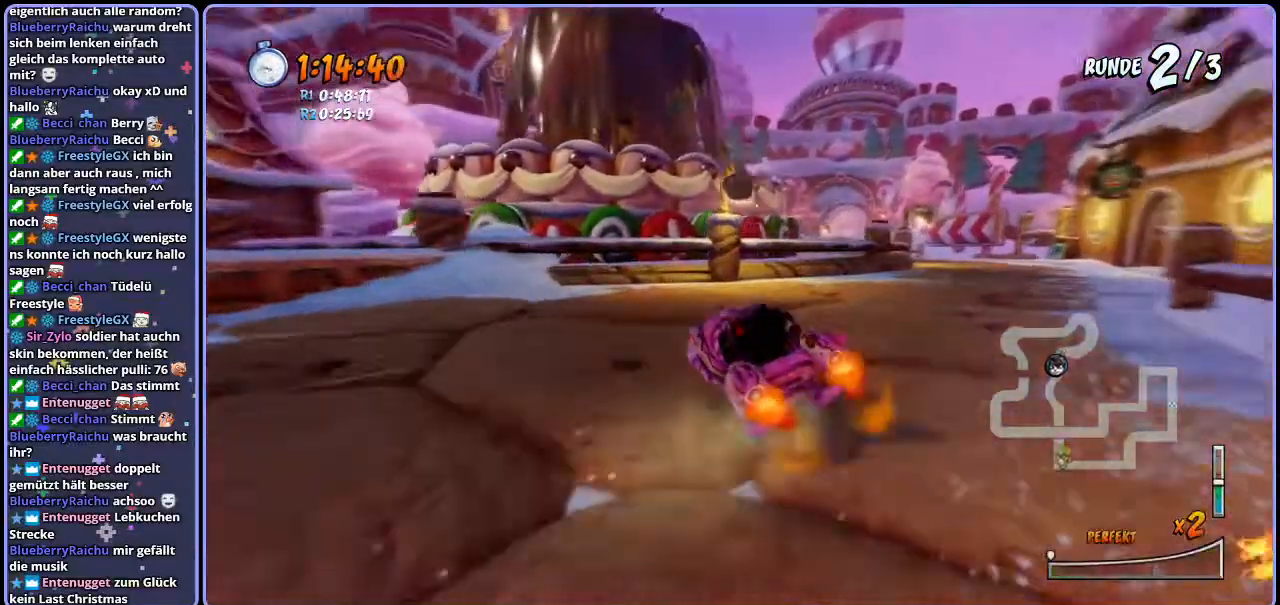
{"dt_ms": 500, "buttons": ["CROSS", "R1"], "left_stick": "up-left", "right_stick": "center", "events": [[50, "left_stick", "right"], [283, "left_stick", "up-left"]]}
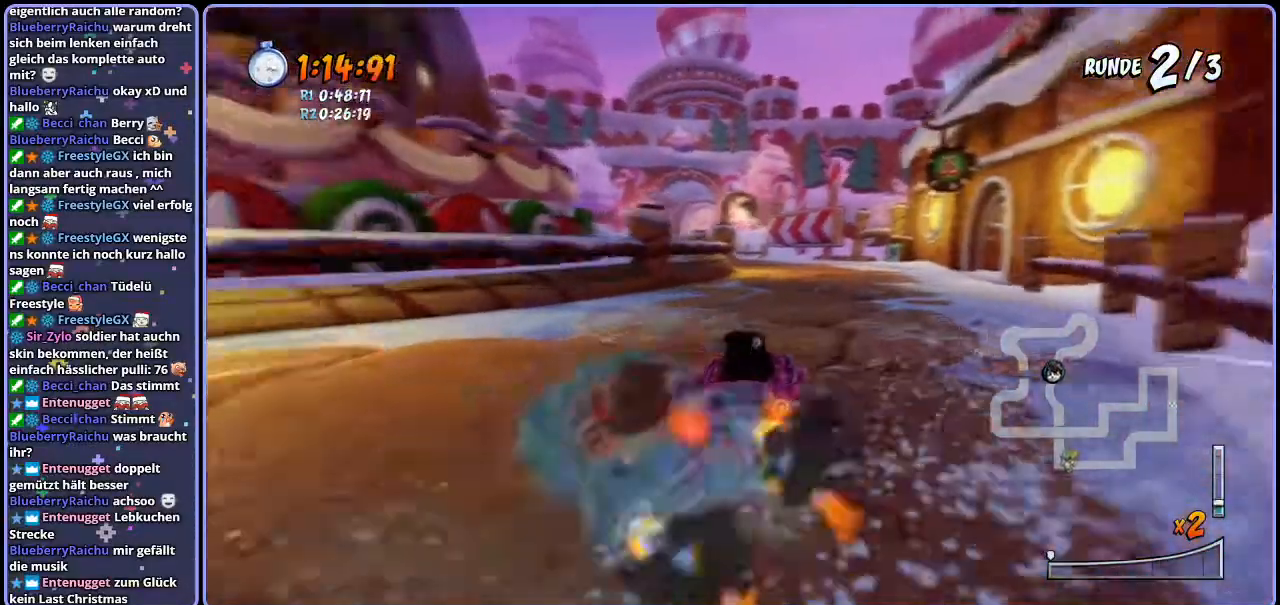
{"dt_ms": 500, "buttons": ["CROSS", "R1"], "left_stick": "center", "right_stick": "center", "events": [[33, "left_stick", "right"], [150, "left_stick", "center"]]}
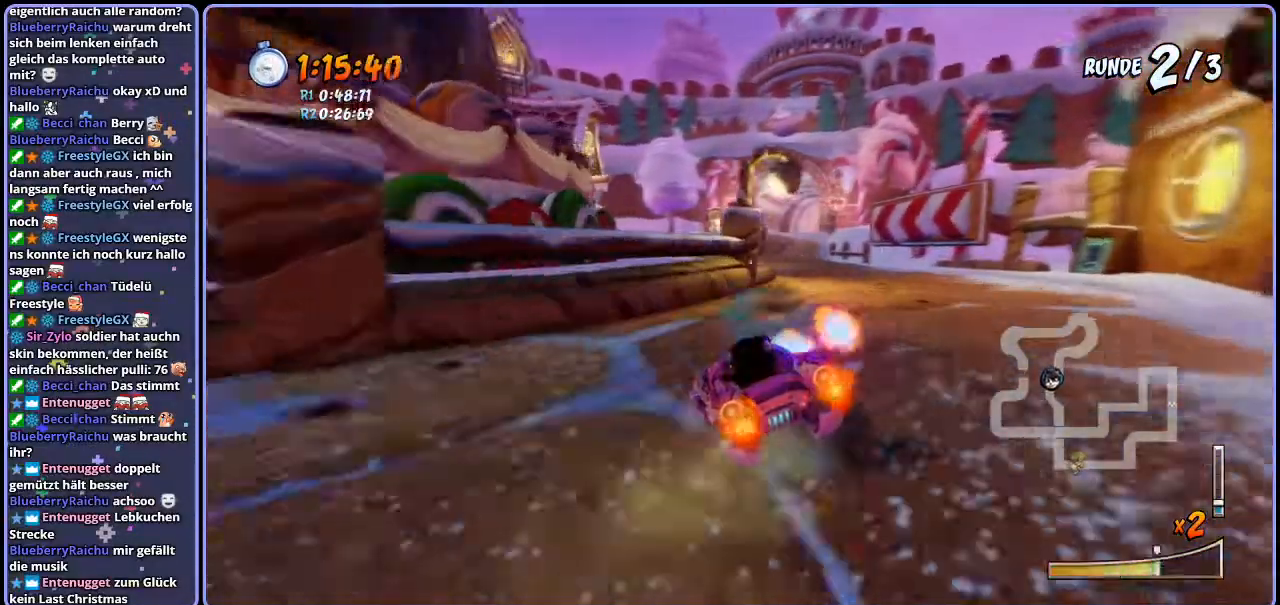
{"dt_ms": 500, "buttons": ["CROSS", "R1"], "left_stick": "center", "right_stick": "center", "events": [[33, "left_stick", "left"], [67, "L1", "down"], [200, "L1", "up"], [217, "left_stick", "center"]]}
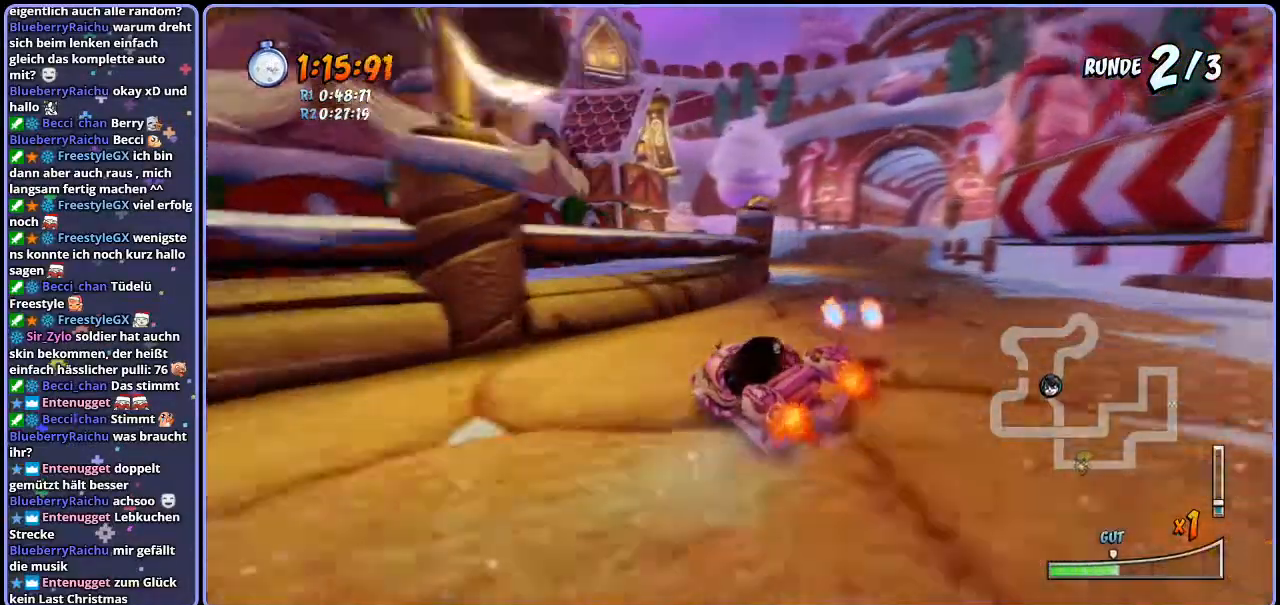
{"dt_ms": 500, "buttons": ["CROSS", "L1", "R1"], "left_stick": "right", "right_stick": "center", "events": [[183, "left_stick", "left"], [333, "left_stick", "right"], [467, "L1", "down"]]}
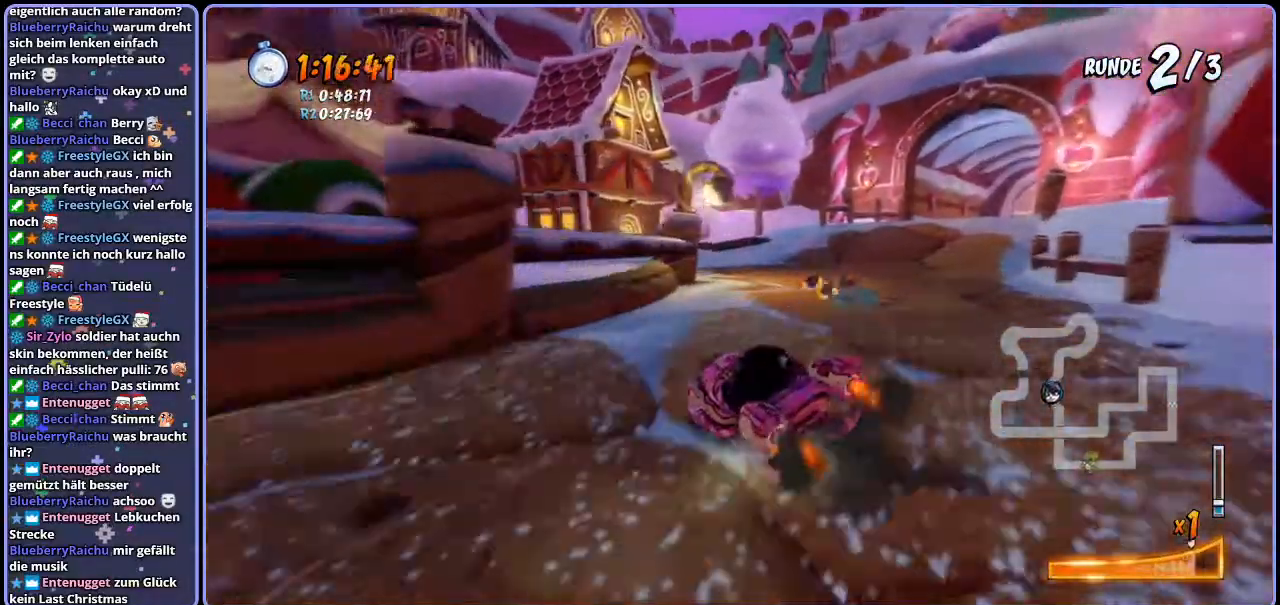
{"dt_ms": 500, "buttons": ["CROSS", "R1"], "left_stick": "right", "right_stick": "center", "events": [[133, "L1", "up"], [133, "R1", "up"], [133, "left_stick", "center"], [217, "R1", "down"], [400, "left_stick", "right"]]}
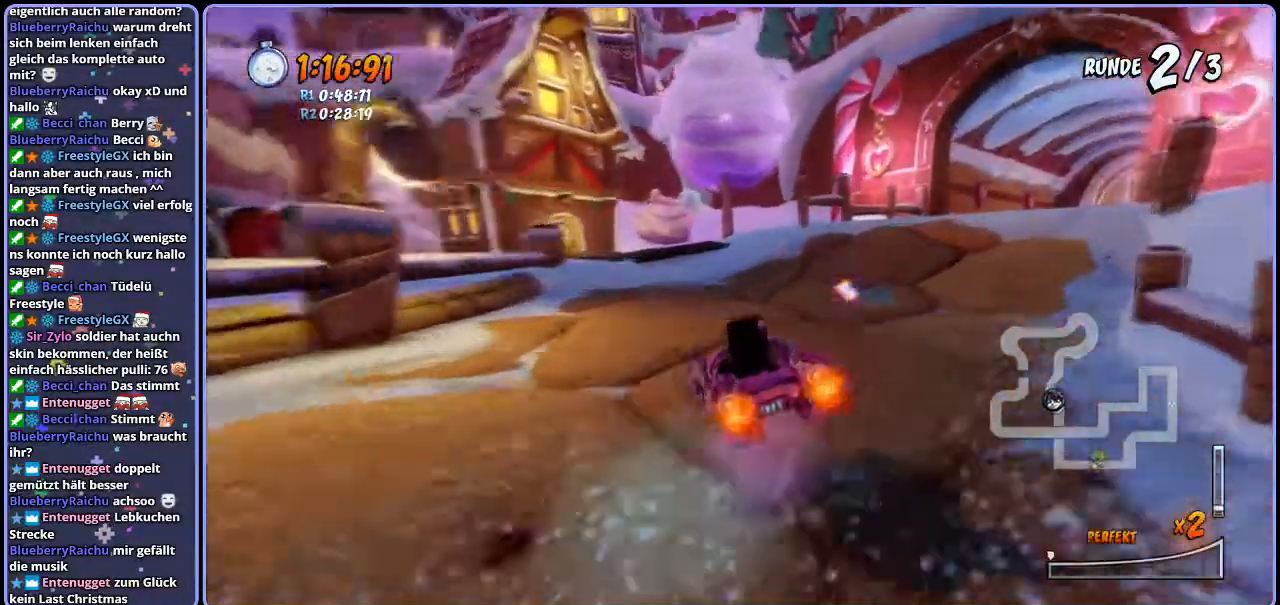
{"dt_ms": 500, "buttons": ["CROSS", "R1"], "left_stick": "right", "right_stick": "center", "events": [[317, "left_stick", "center"], [483, "left_stick", "right"]]}
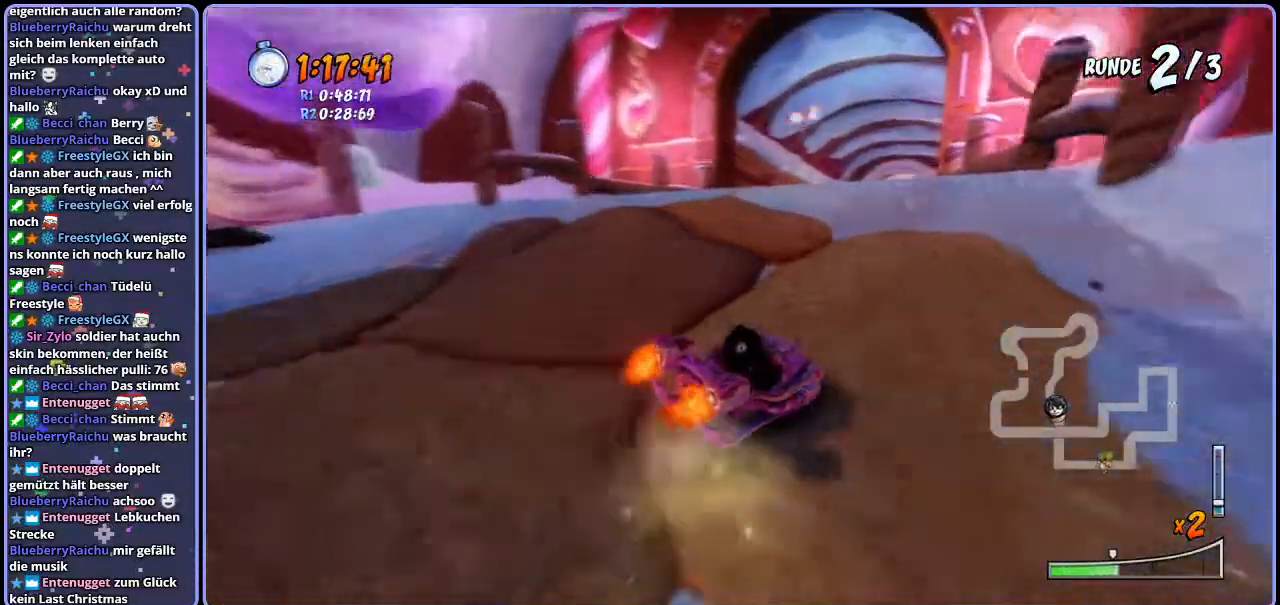
{"dt_ms": 500, "buttons": ["CROSS", "R1"], "left_stick": "left", "right_stick": "center", "events": [[150, "L1", "down"], [283, "L1", "up"], [317, "left_stick", "center"], [400, "R1", "up"], [433, "left_stick", "left"], [483, "R1", "down"]]}
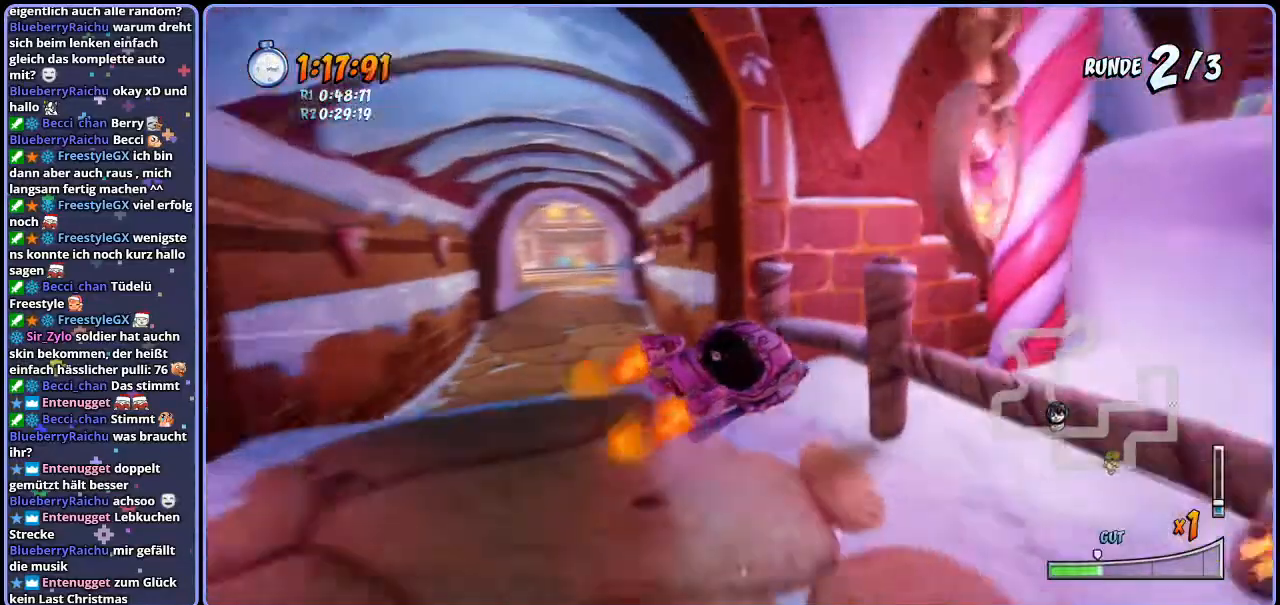
{"dt_ms": 500, "buttons": ["CROSS", "R1"], "left_stick": "left", "right_stick": "center", "events": [[117, "left_stick", "center"], [500, "left_stick", "left"]]}